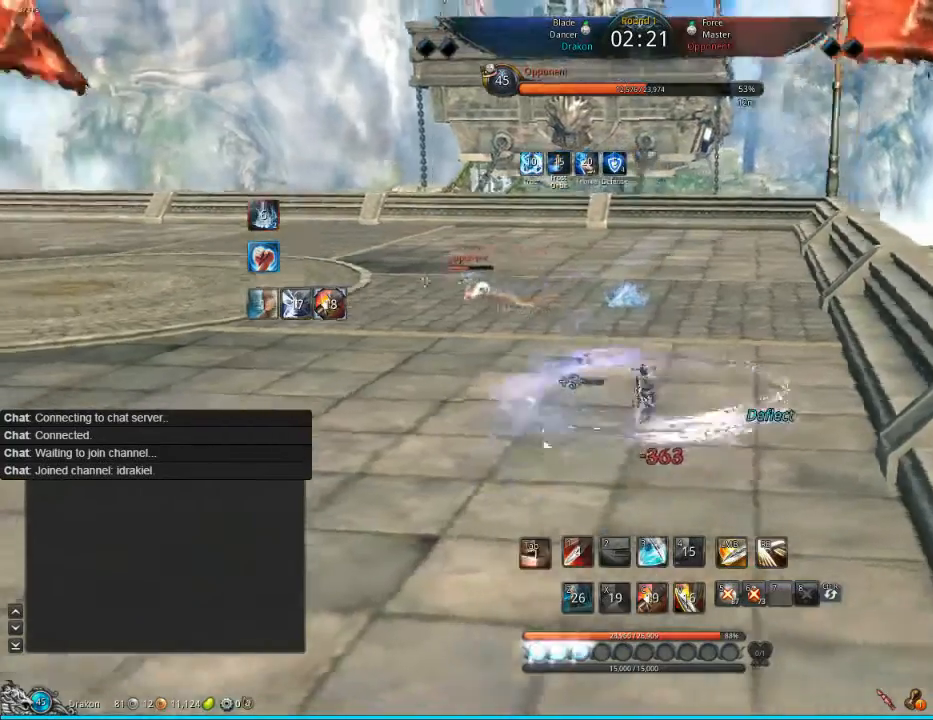
Gameplay with keyboard and mouse; each line is a JSON object with the keys and mouse buttons held at the frame after it. "events" lists presses ("down") and releases ("up") of "1", "2", "3", "4", "5", "a", "alt", "c", "ctrl", "d", "e", "f", "q", "s", "shift", "space", "tab", "v", "w", "x", "z", "mouse_left", "mouse_middle", "mouse_right", "mouse_wheel_up" and "mouse_wheel_down" between this image and that frame as [ms after this image, input, new state], when the widget could be followed in between. "mouse_left", "mouse_middle", "mouse_right", "mouse_wheel_up", "mouse_wheel_down" = the "left", "middle", "right", "wheel_up", "wheel_down" buttons of the "mouse" list. No other keys are recorded. Mouse movement is not recorded.
{"keys": ["d", "w"], "mouse": [], "events": [[120, "w", "down"]]}
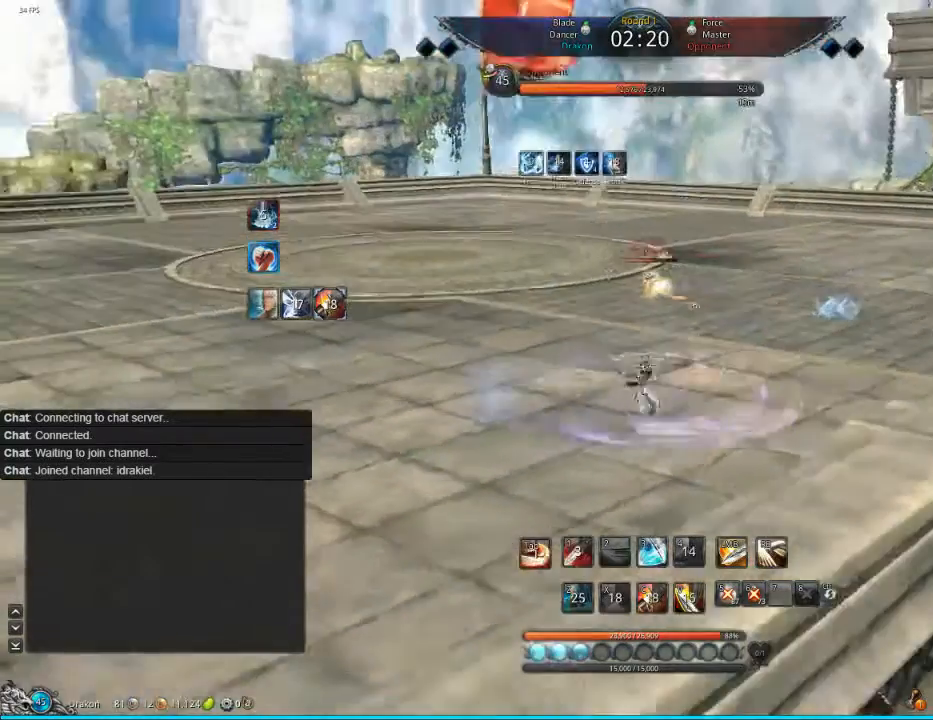
{"keys": ["d", "w"], "mouse": [], "events": []}
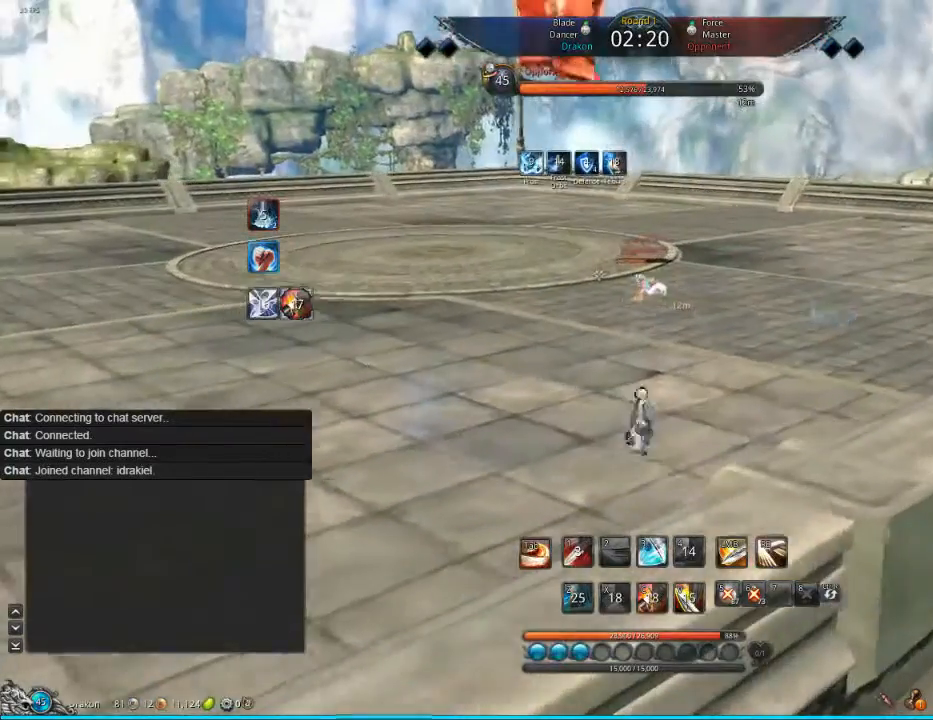
{"keys": ["d", "w"], "mouse": [], "events": []}
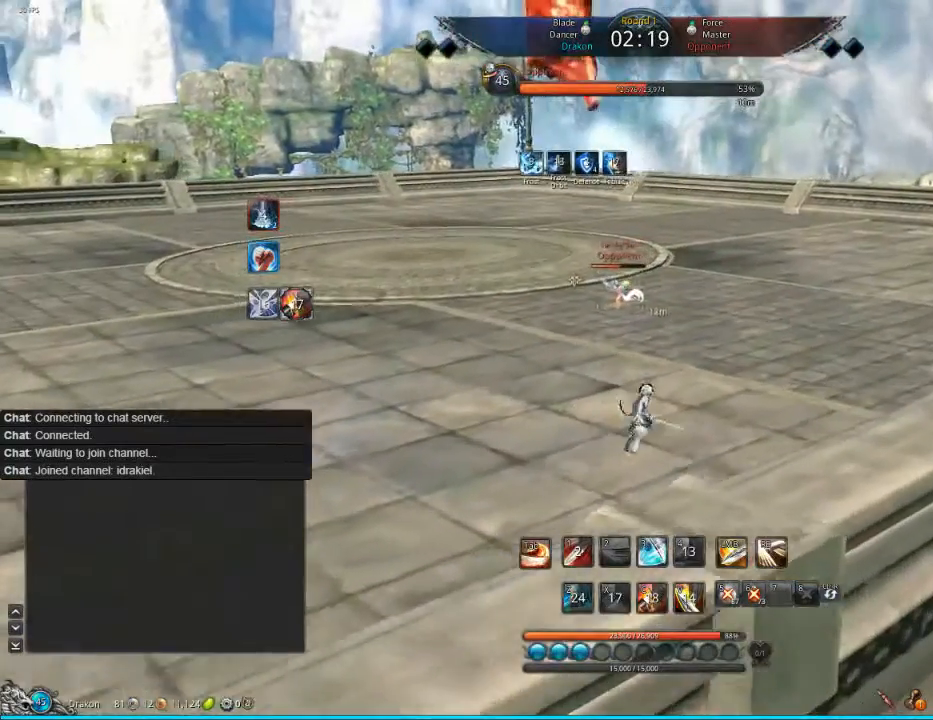
{"keys": ["2", "w"], "mouse": [], "events": [[360, "2", "down"], [440, "d", "up"]]}
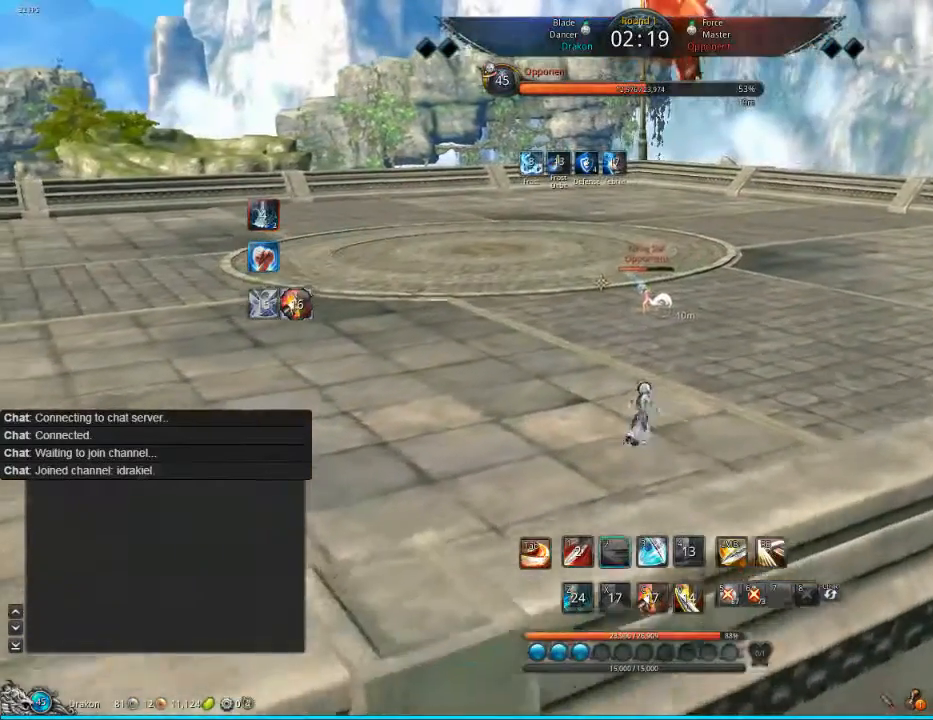
{"keys": ["d"], "mouse": [], "events": [[40, "2", "up"], [320, "d", "down"], [360, "w", "up"]]}
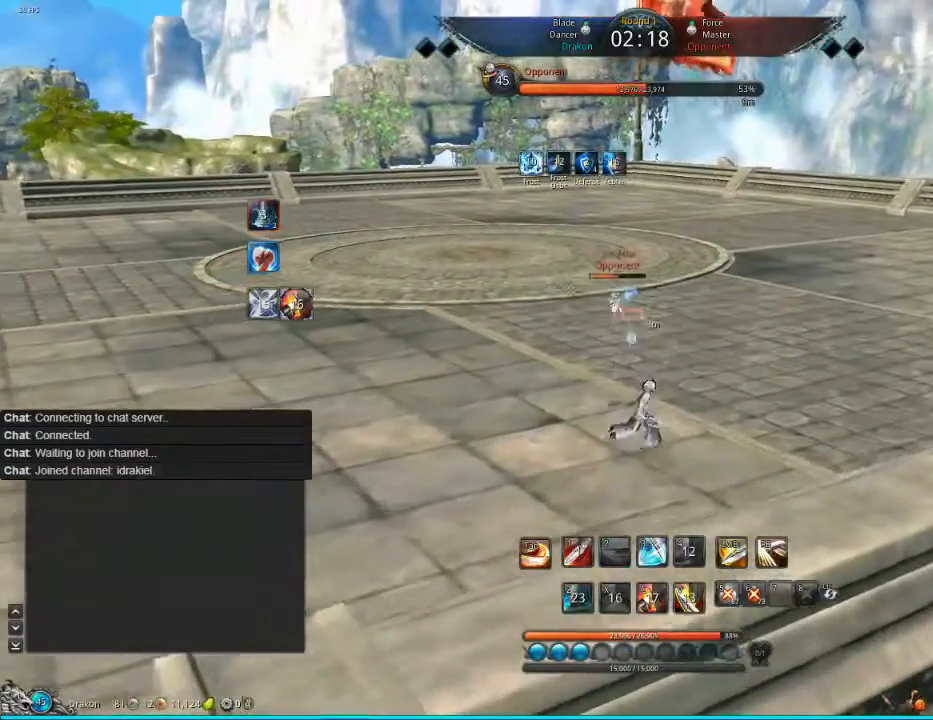
{"keys": ["d"], "mouse": [], "events": [[240, "tab", "down"], [360, "tab", "up"], [440, "tab", "down"], [480, "tab", "up"]]}
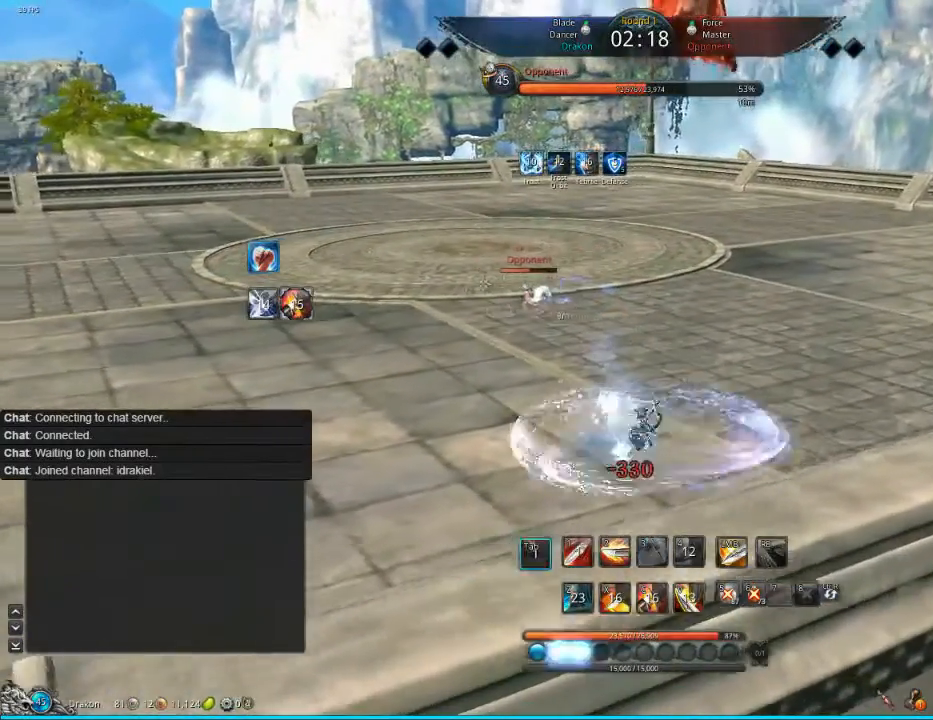
{"keys": ["d"], "mouse": [], "events": []}
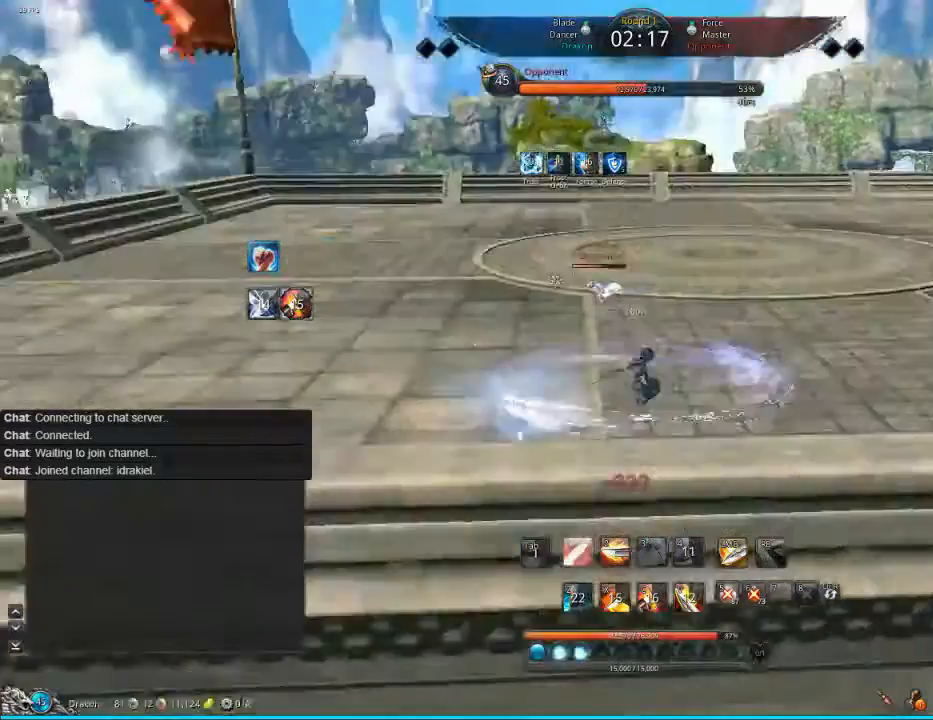
{"keys": ["d"], "mouse": [], "events": []}
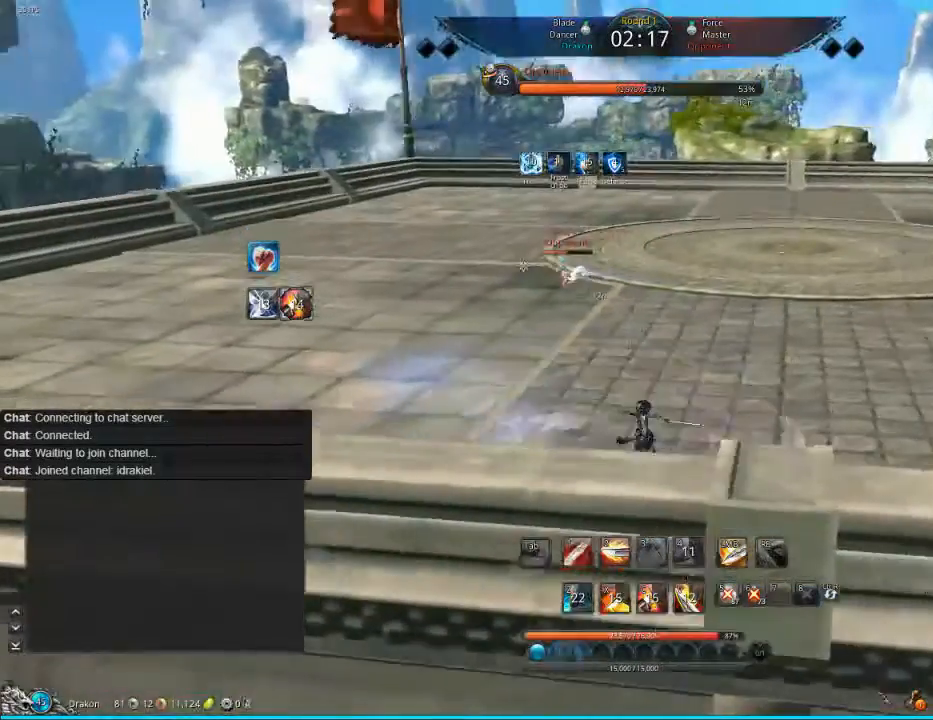
{"keys": [], "mouse": [], "events": [[160, "2", "down"], [240, "2", "up"], [320, "d", "up"]]}
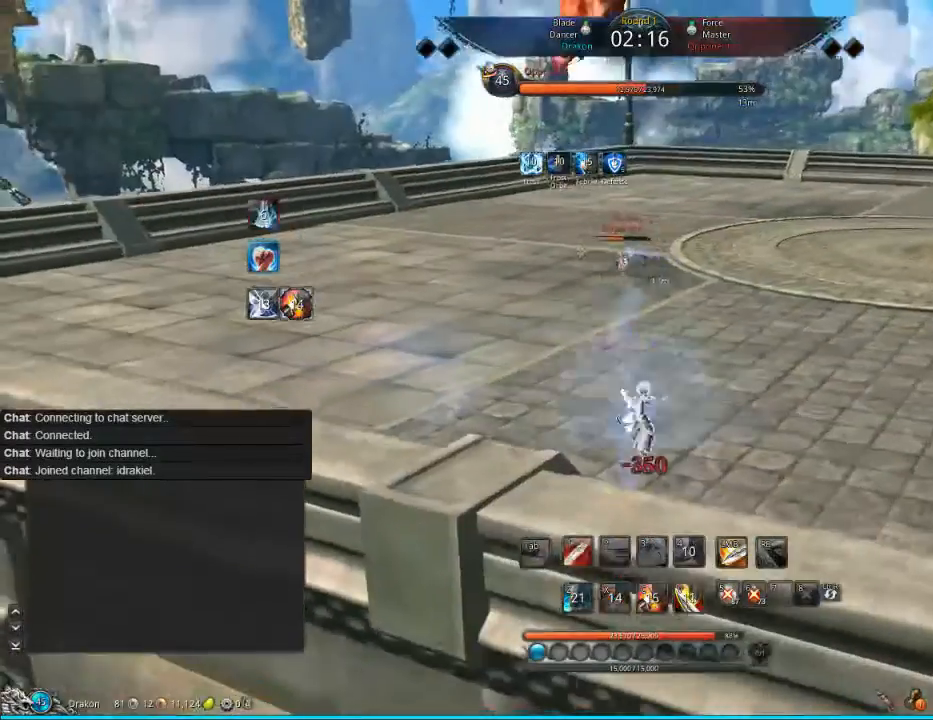
{"keys": [], "mouse": [], "events": [[40, "f", "down"], [160, "f", "up"], [240, "f", "down"], [320, "f", "up"]]}
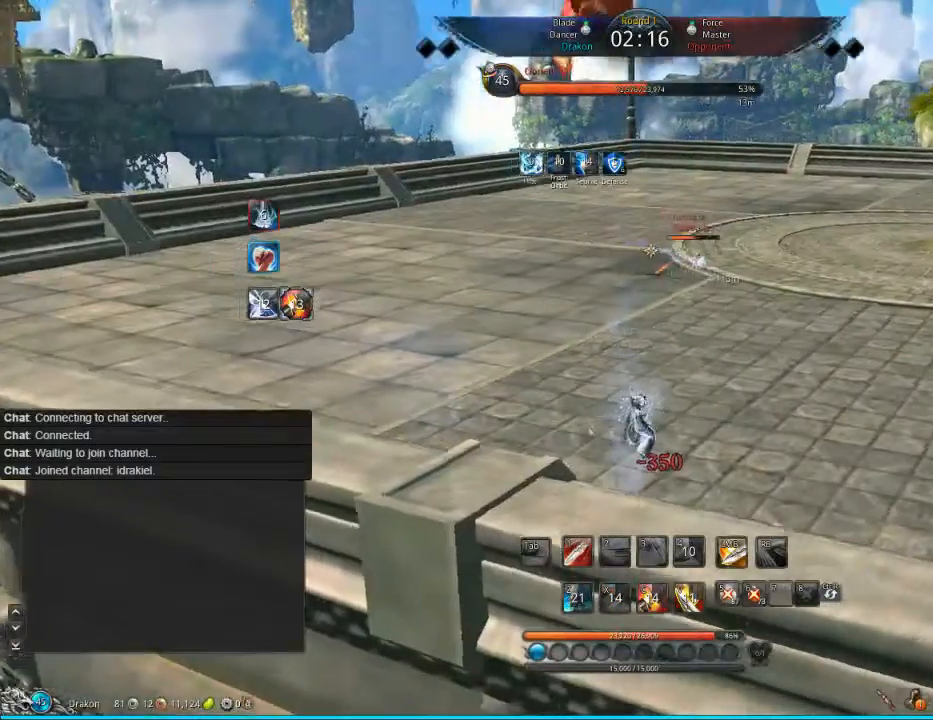
{"keys": ["d"], "mouse": [], "events": [[200, "d", "down"]]}
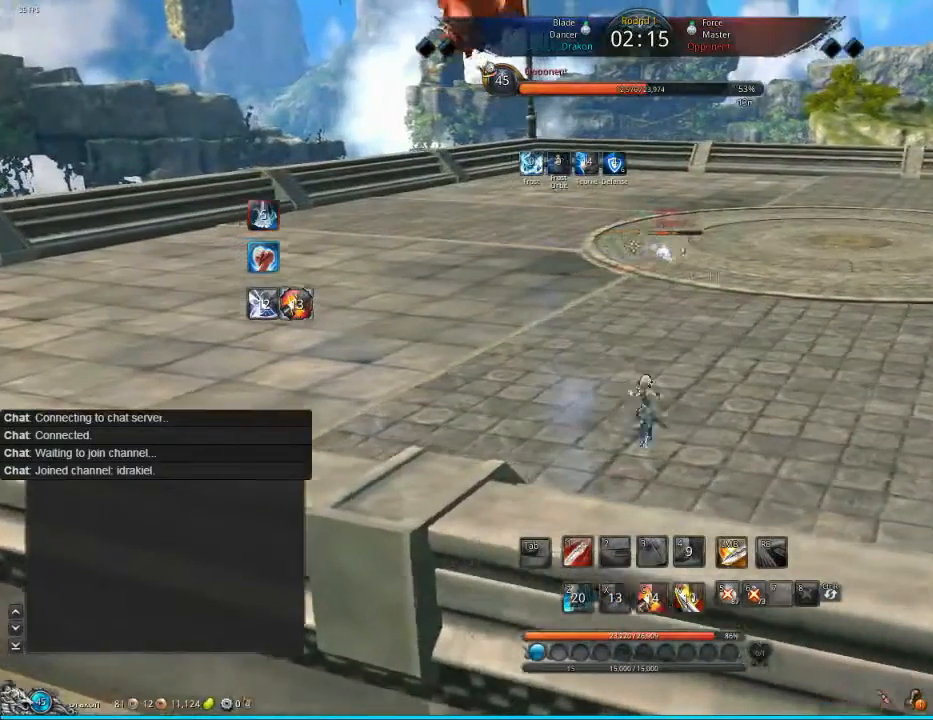
{"keys": ["d"], "mouse": [], "events": [[160, "1", "down"], [240, "1", "up"]]}
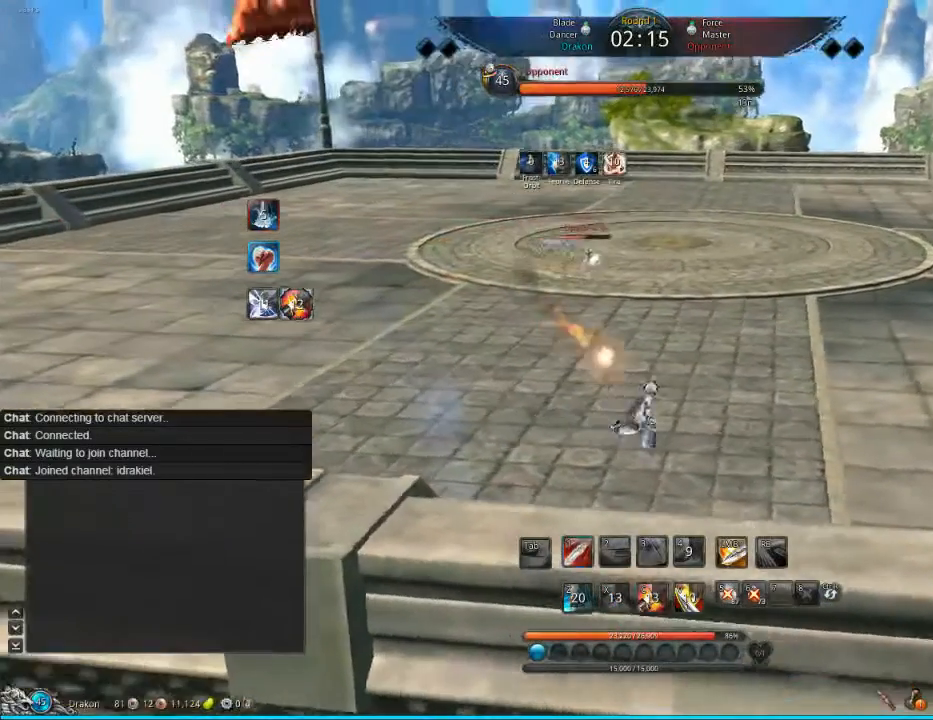
{"keys": ["d"], "mouse": [], "events": []}
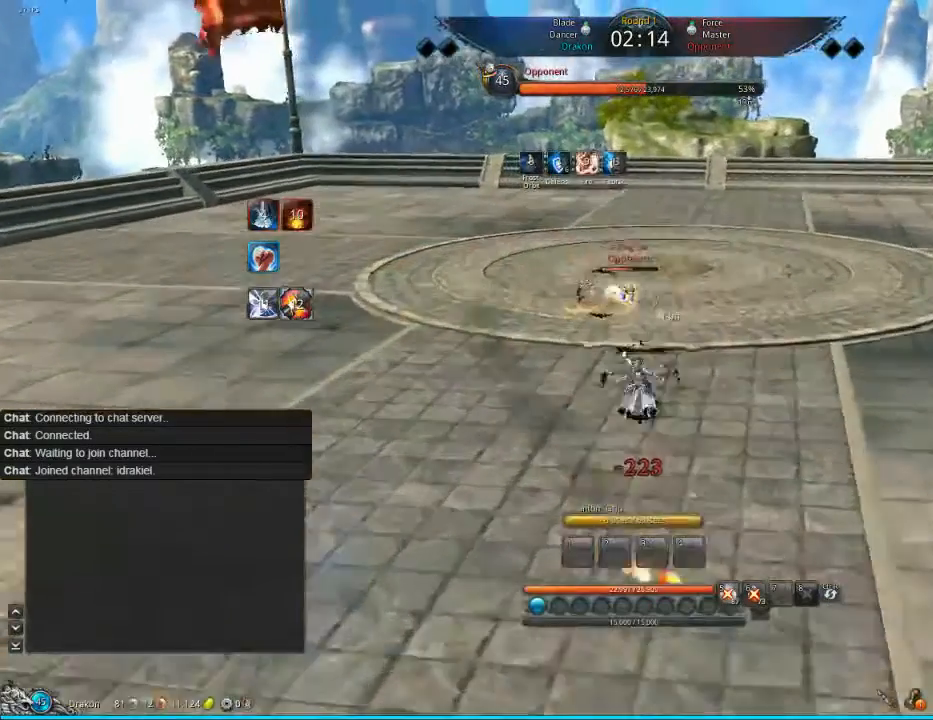
{"keys": ["d"], "mouse": [], "events": [[320, "tab", "down"], [360, "tab", "up"]]}
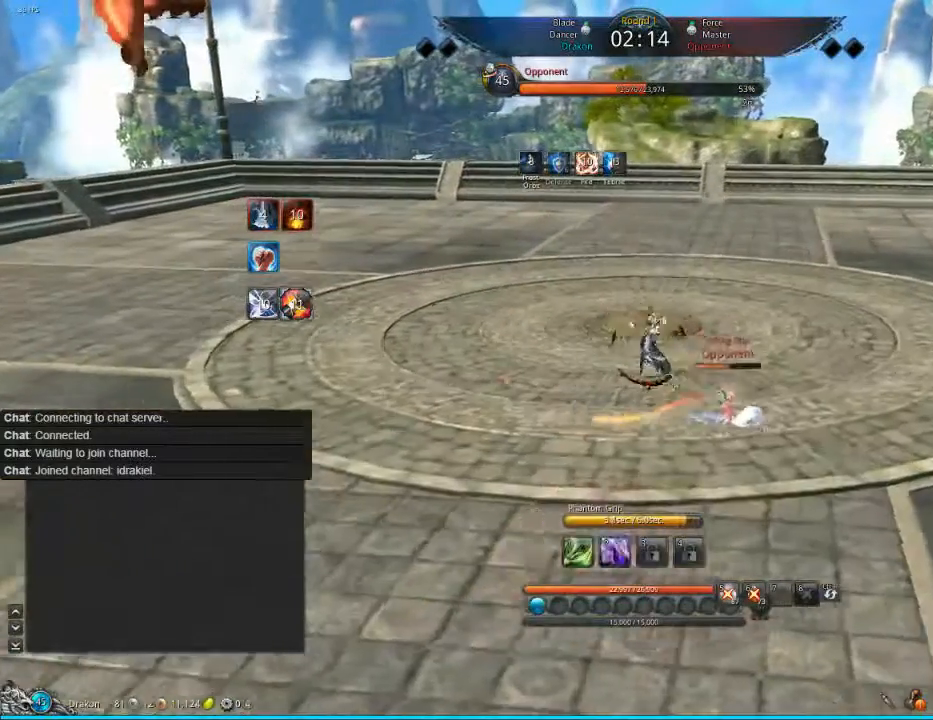
{"keys": ["d"], "mouse": [], "events": [[40, "2", "down"], [120, "2", "up"], [240, "2", "down"], [320, "2", "up"], [360, "2", "down"], [400, "2", "up"]]}
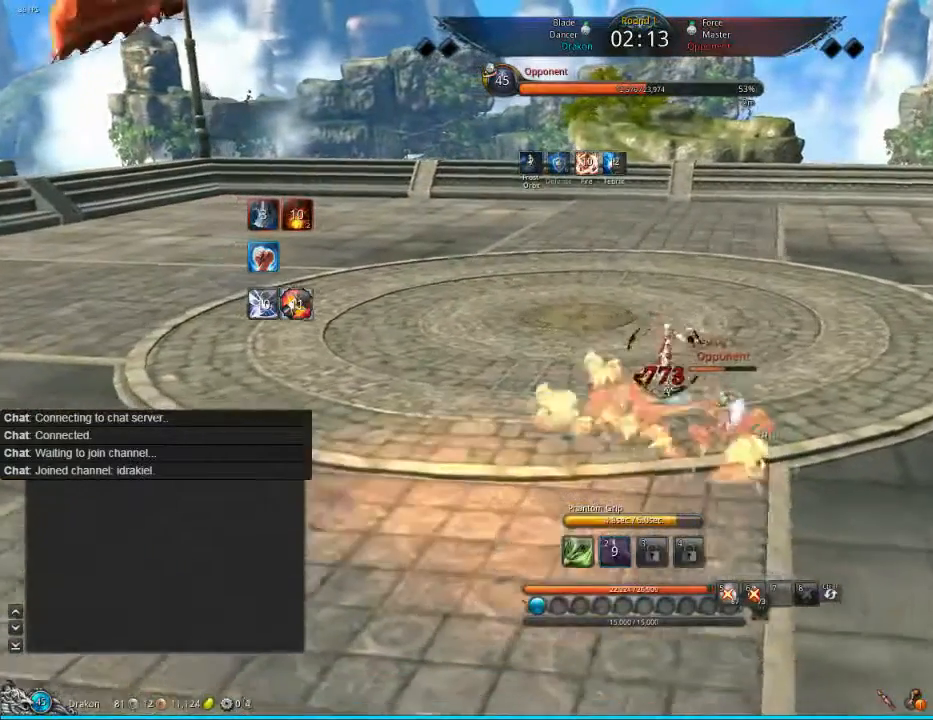
{"keys": ["d"], "mouse": [], "events": [[80, "1", "down"], [120, "1", "up"], [240, "1", "down"], [280, "1", "up"], [440, "d", "up"], [480, "1", "down"], [520, "1", "up"], [520, "d", "down"]]}
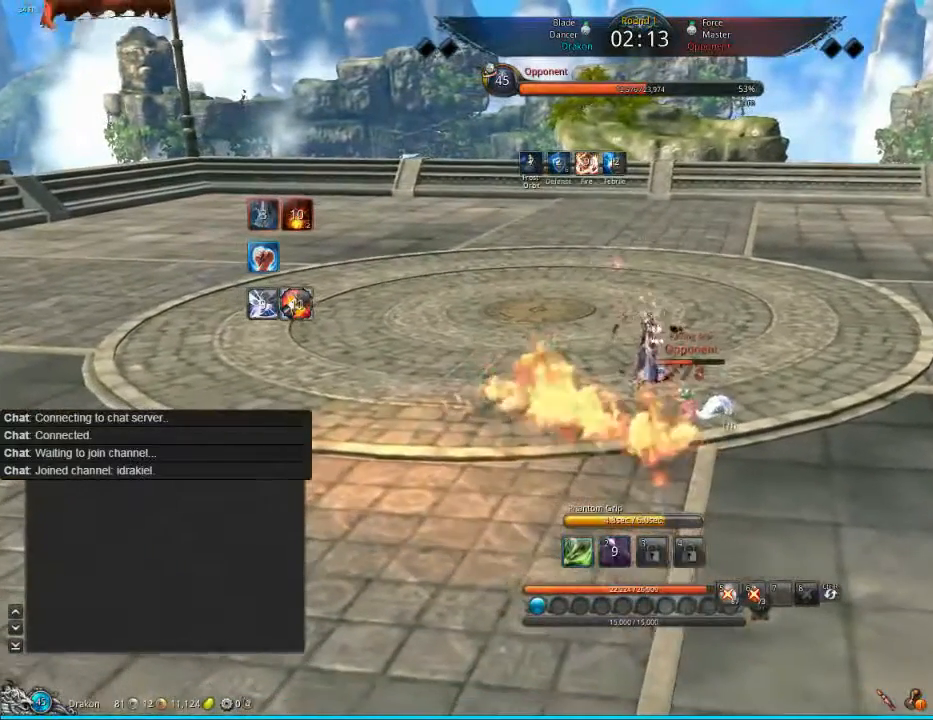
{"keys": ["1"], "mouse": [], "events": [[40, "d", "up"], [120, "1", "down"], [360, "1", "up"], [440, "1", "down"]]}
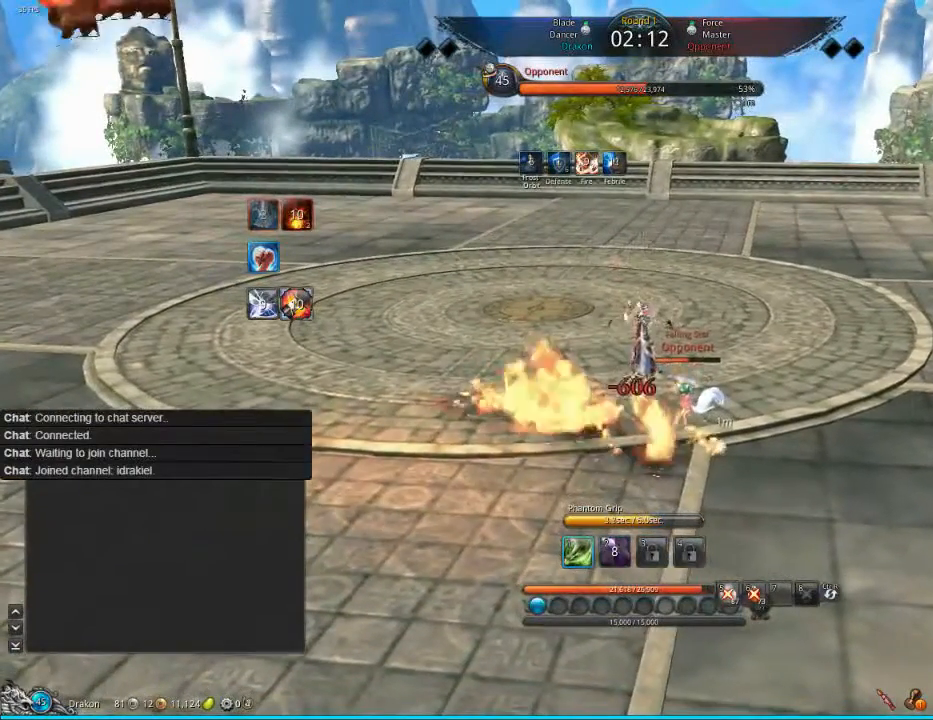
{"keys": [], "mouse": [], "events": [[160, "1", "up"], [280, "1", "down"], [320, "1", "up"], [360, "1", "down"], [440, "1", "up"], [440, "f", "down"], [480, "f", "up"]]}
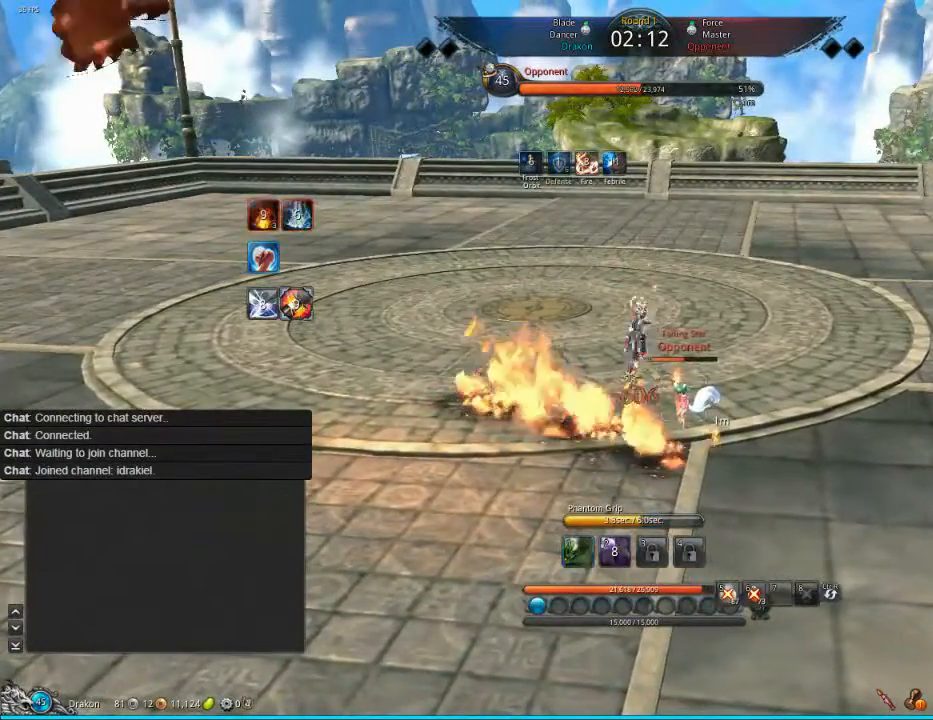
{"keys": ["1", "f"], "mouse": [], "events": [[240, "1", "down"], [240, "f", "down"], [320, "1", "up"], [320, "f", "up"], [400, "1", "down"], [440, "f", "down"]]}
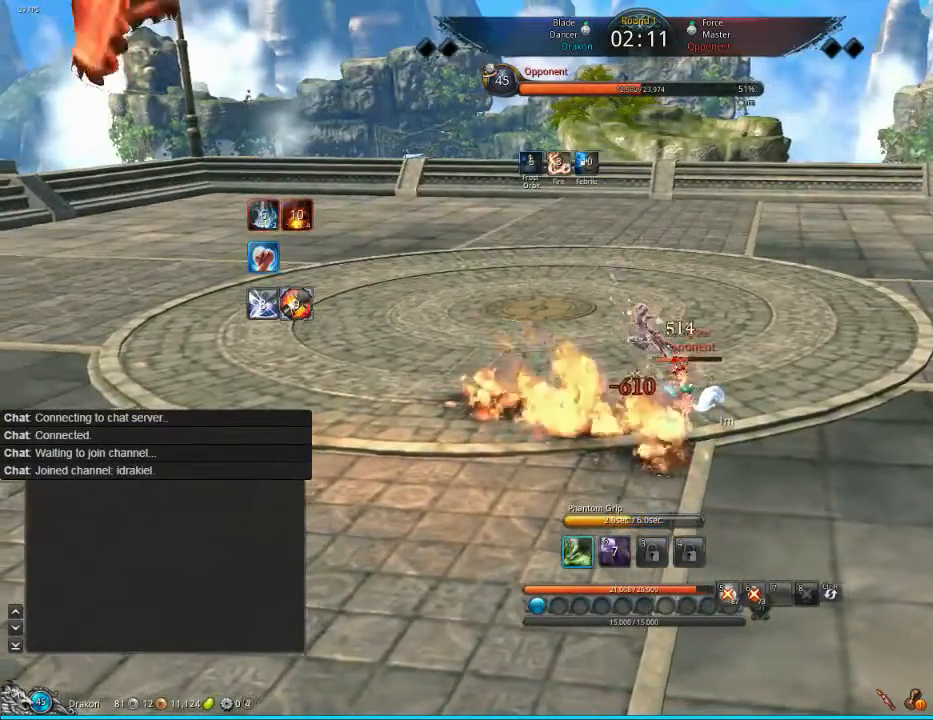
{"keys": [], "mouse": [], "events": [[160, "f", "up"], [240, "f", "down"], [320, "1", "up"], [360, "1", "down"], [360, "f", "up"], [440, "1", "up"], [440, "f", "down"], [520, "f", "up"]]}
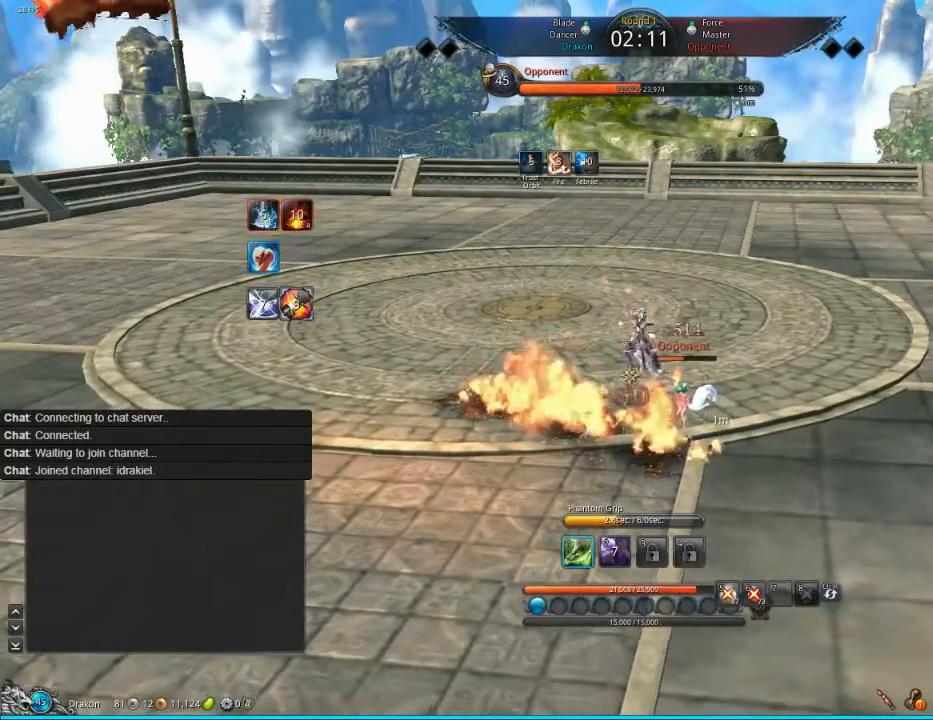
{"keys": [], "mouse": [], "events": [[40, "1", "down"], [40, "f", "down"], [120, "1", "up"], [120, "f", "up"], [240, "1", "down"], [240, "f", "down"], [320, "1", "up"], [440, "f", "up"]]}
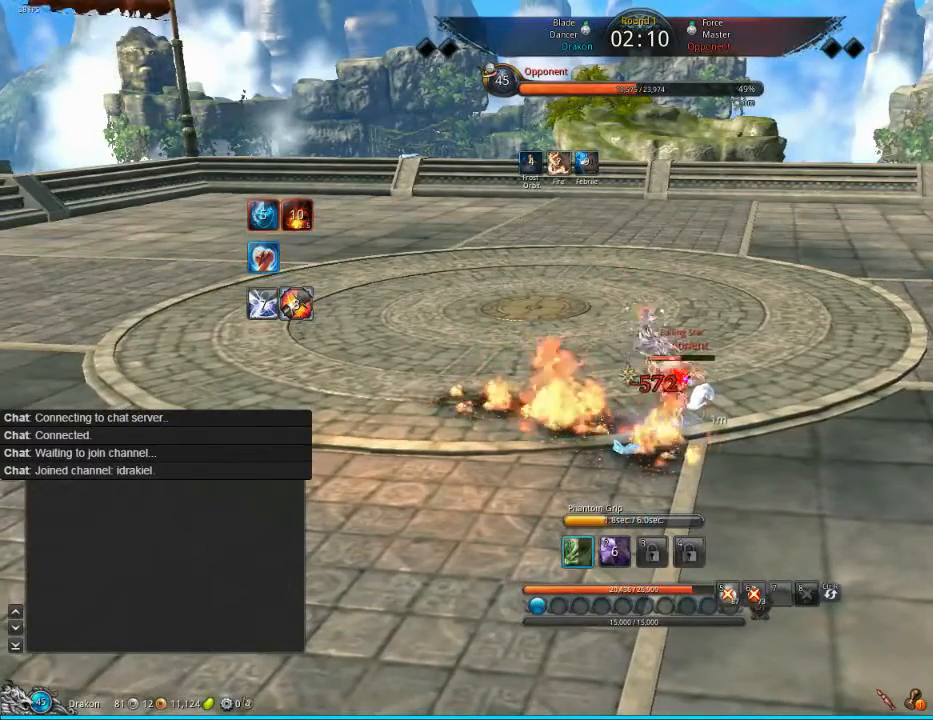
{"keys": [], "mouse": [], "events": [[40, "1", "down"], [80, "f", "down"], [160, "1", "up"], [160, "f", "up"], [240, "1", "down"], [240, "f", "down"], [280, "1", "up"], [280, "f", "up"]]}
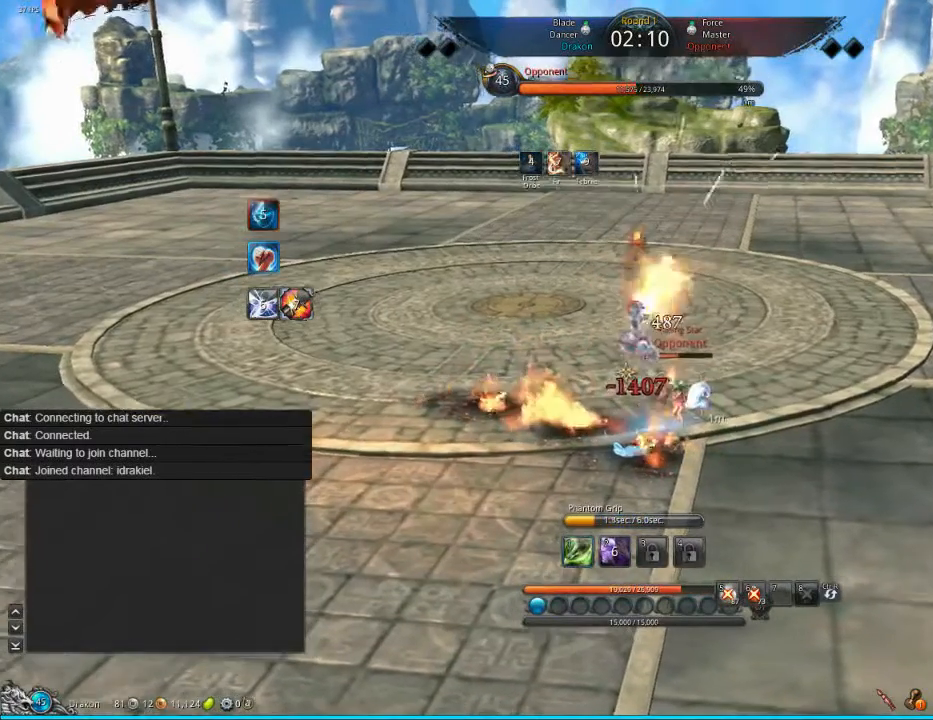
{"keys": ["f"], "mouse": [], "events": [[120, "1", "down"], [120, "f", "down"], [240, "1", "up"], [240, "f", "up"], [360, "1", "down"], [440, "1", "up"], [440, "f", "down"]]}
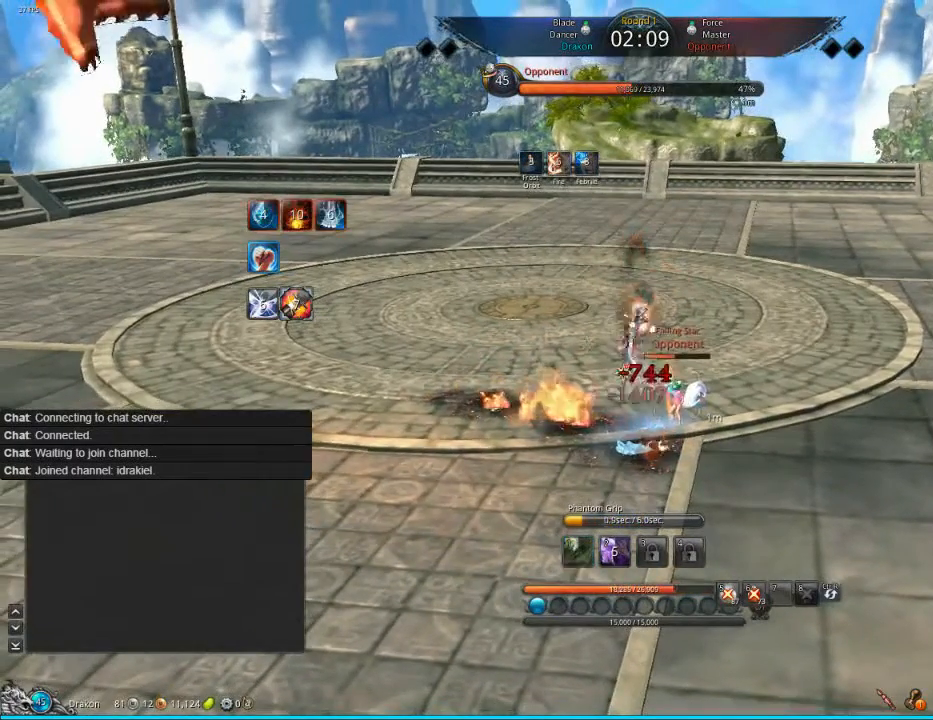
{"keys": ["f"], "mouse": [], "events": [[40, "1", "down"], [40, "f", "up"], [80, "f", "down"], [120, "1", "up"], [120, "f", "up"], [160, "1", "down"], [280, "1", "up"], [360, "f", "down"], [440, "f", "up"], [480, "f", "down"]]}
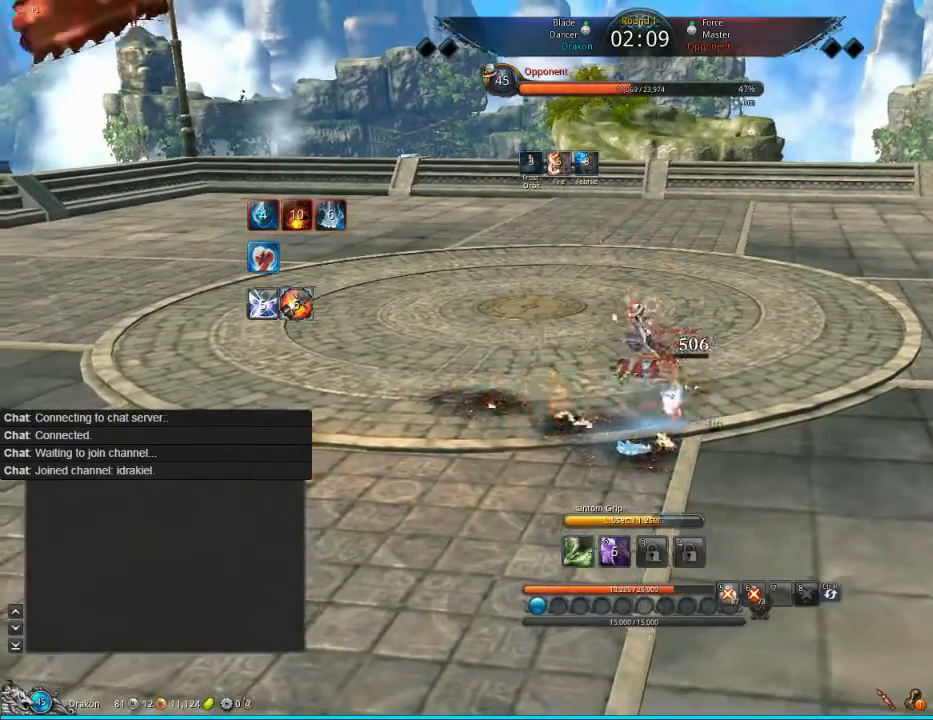
{"keys": [], "mouse": [], "events": [[40, "f", "up"], [120, "f", "down"], [200, "f", "up"]]}
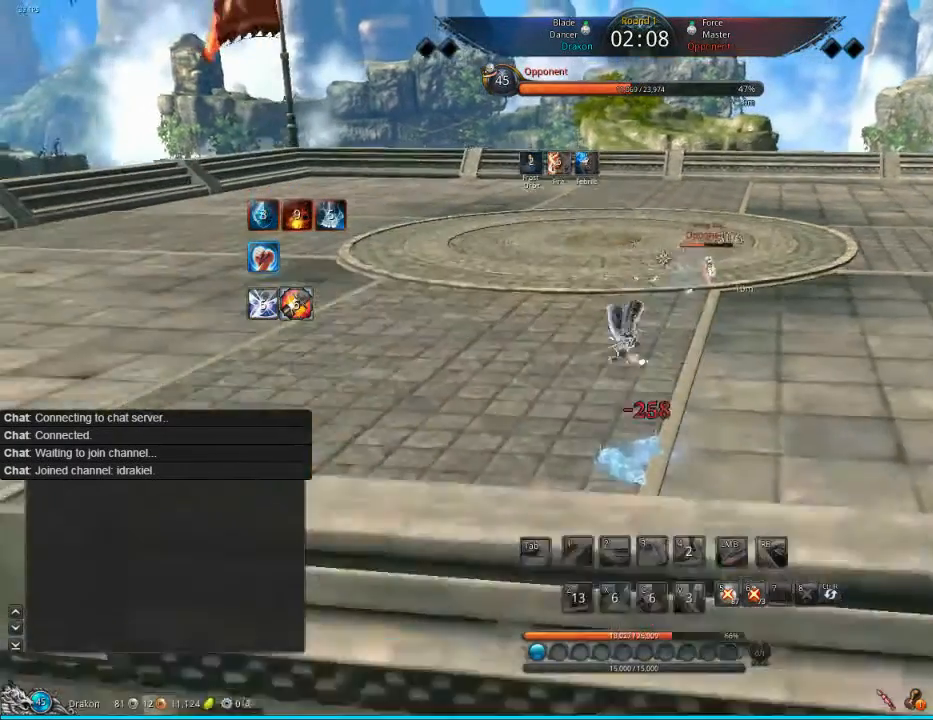
{"keys": ["w"], "mouse": [], "events": [[40, "f", "down"], [160, "f", "up"], [240, "f", "down"], [280, "f", "up"], [480, "w", "down"]]}
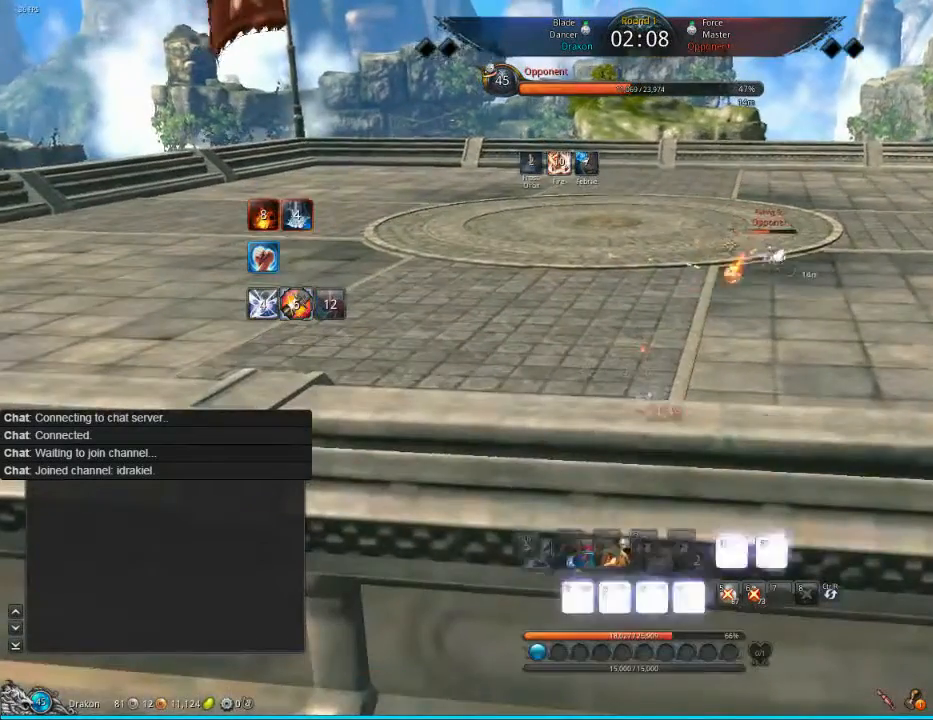
{"keys": ["w"], "mouse": [], "events": []}
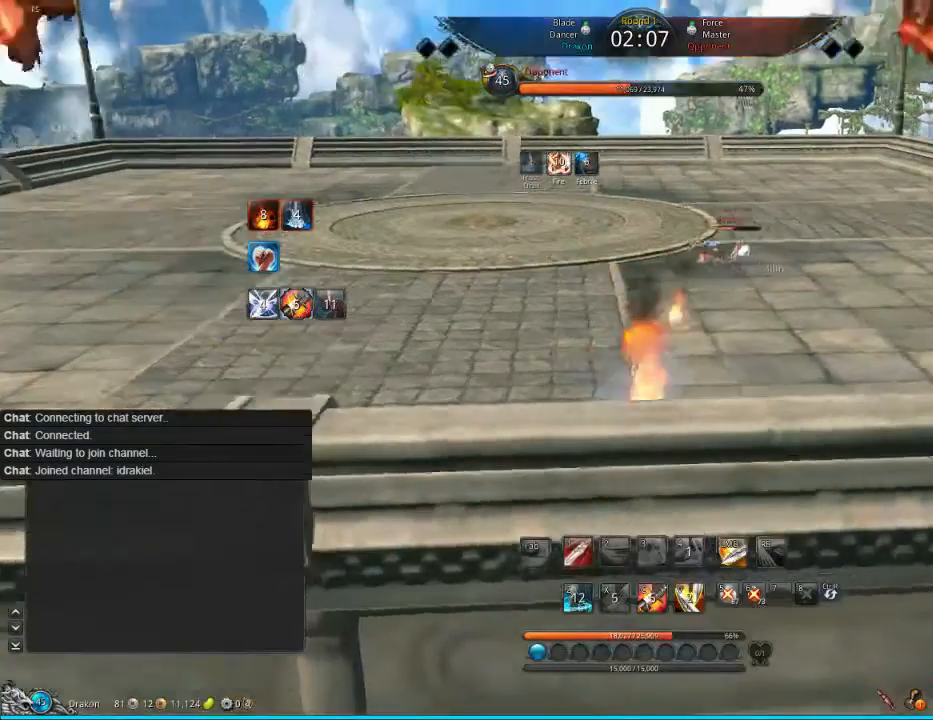
{"keys": ["w"], "mouse": [], "events": []}
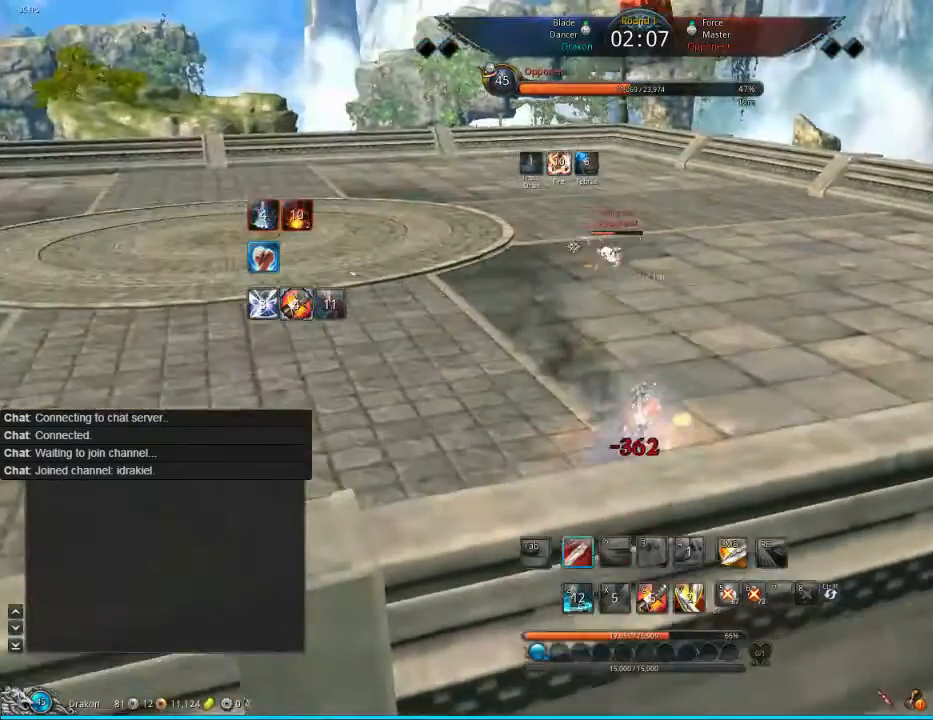
{"keys": [], "mouse": [], "events": [[40, "1", "down"], [120, "1", "up"], [120, "w", "up"], [240, "d", "down"], [320, "d", "up"]]}
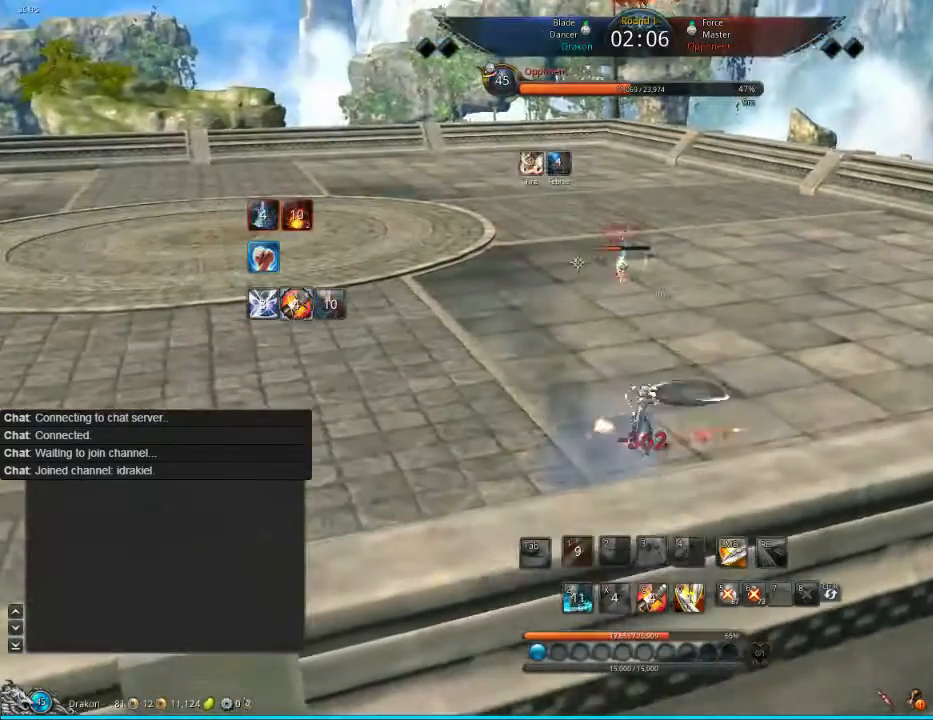
{"keys": ["a"], "mouse": [], "events": [[80, "a", "down"]]}
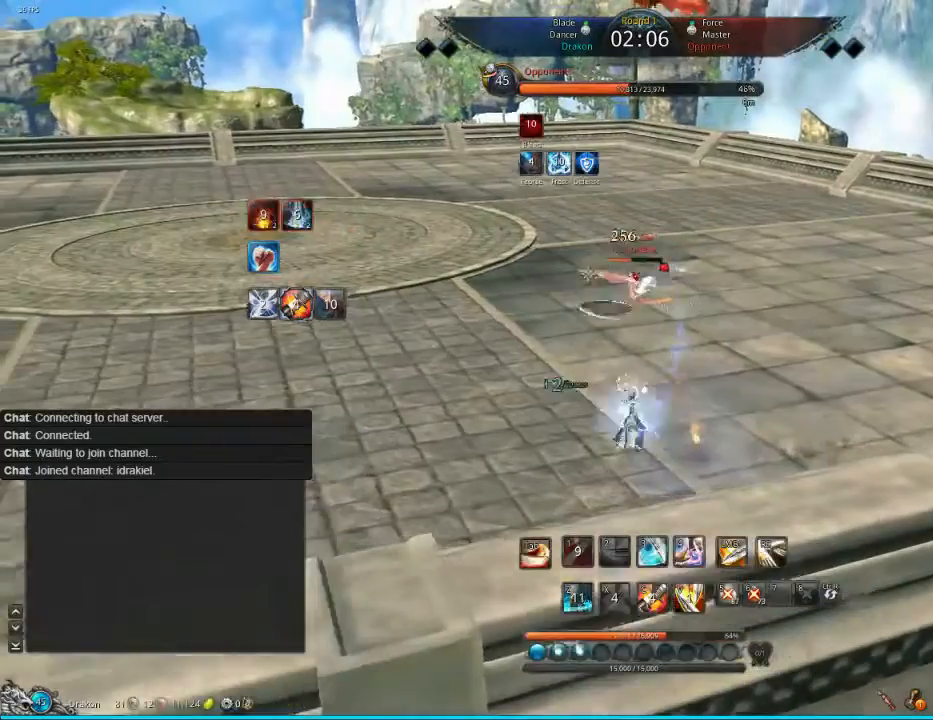
{"keys": [], "mouse": [], "events": [[320, "a", "up"], [360, "w", "down"], [440, "w", "up"]]}